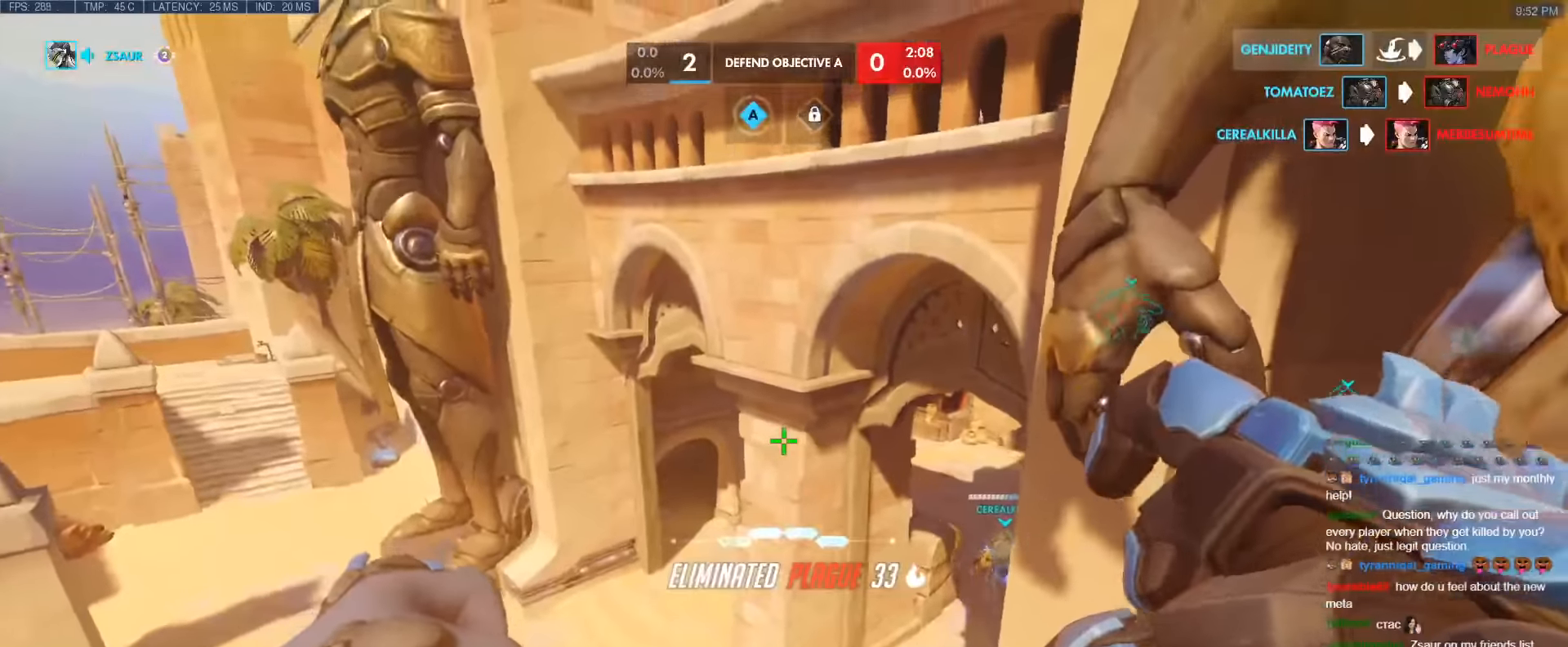
Gameplay with keyboard; each line is a JSON object with the keys held at the frame after it. "events" lists presses ("down") and releases ("up") of "1", "2", "3", "4", "5", "a", "alt", "b", "c", "caps_lock", "ctrl", "d", "e", "f", "g", "n", "q", "r", "s", "shift", "space", "t", "tab", "v", "w", "x" and "z" between this image and that frame as [ms after this image, input, new state], when the widget could be followed in between. No other keys are recorded. Mouse input is not recorded.
{"keys": ["w"], "events": []}
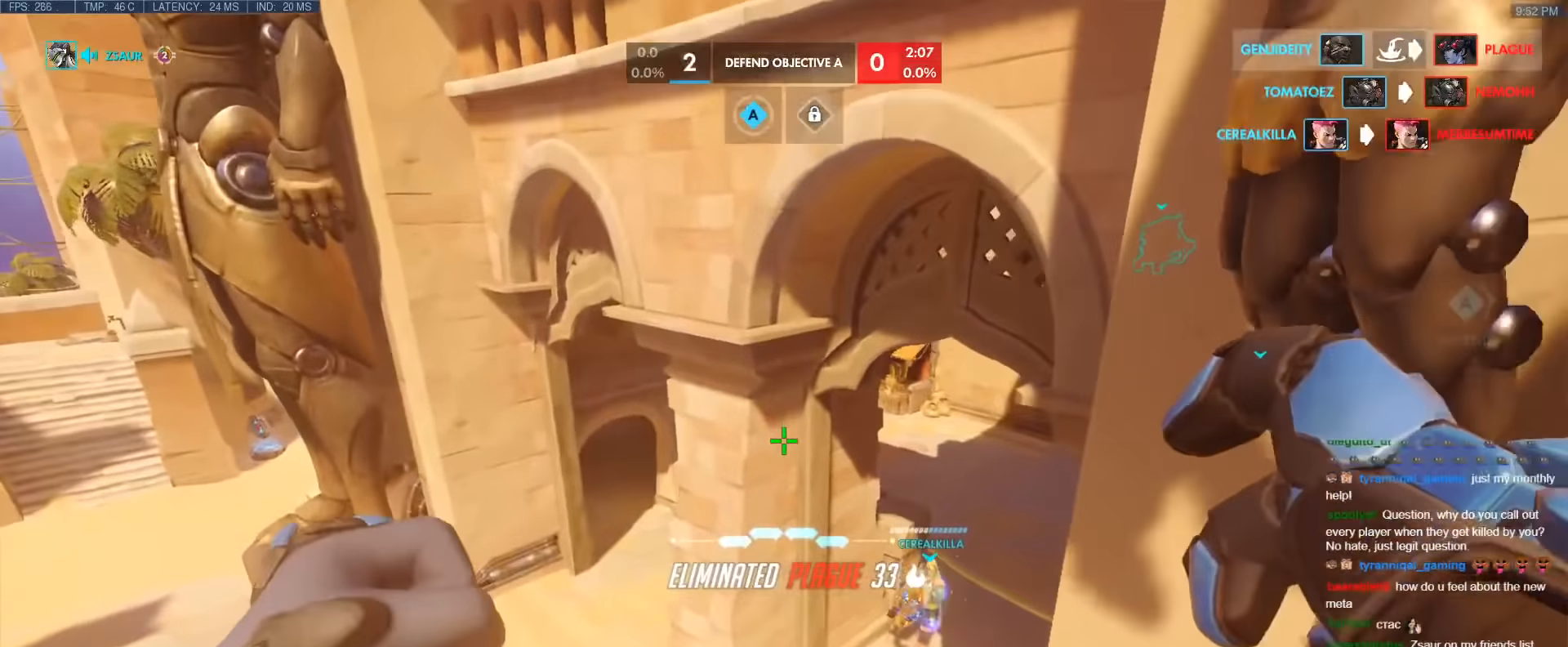
{"keys": ["w"], "events": []}
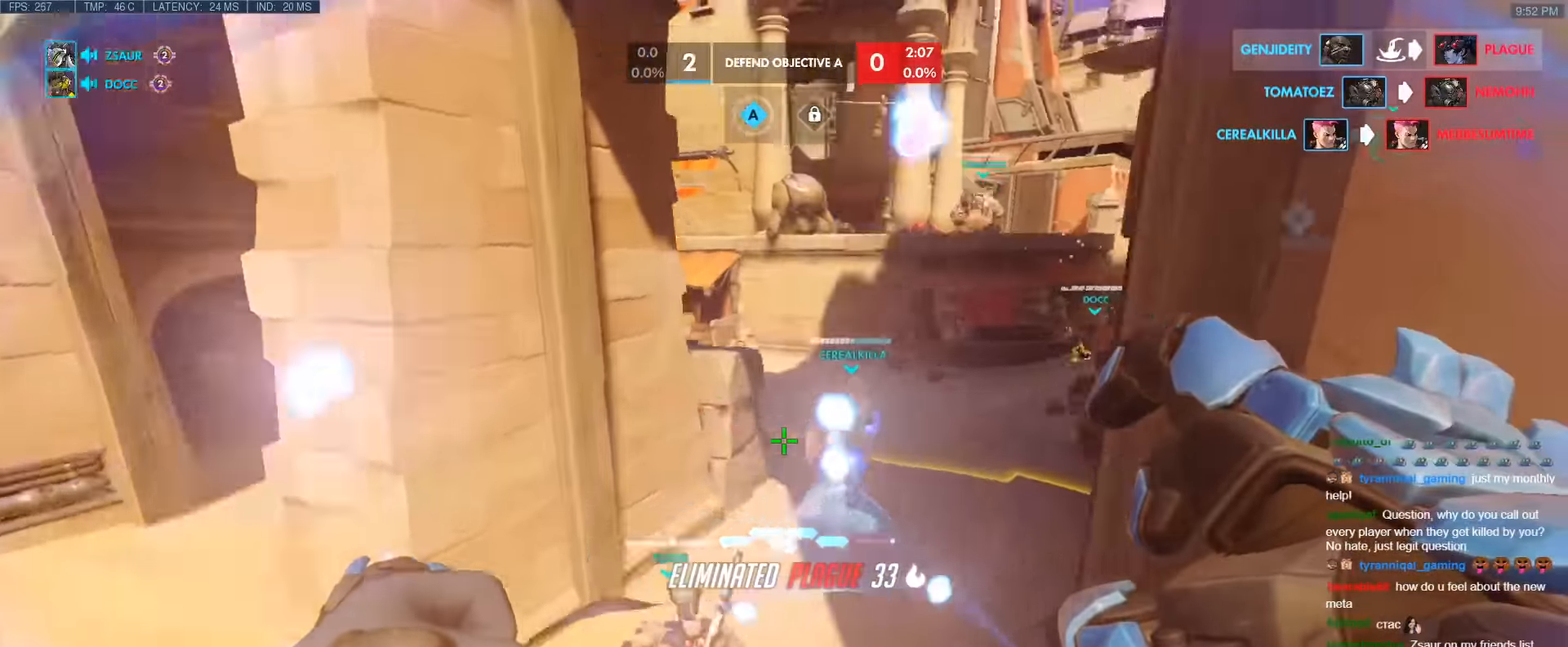
{"keys": ["w"], "events": [[250, "space", "down"], [450, "space", "up"]]}
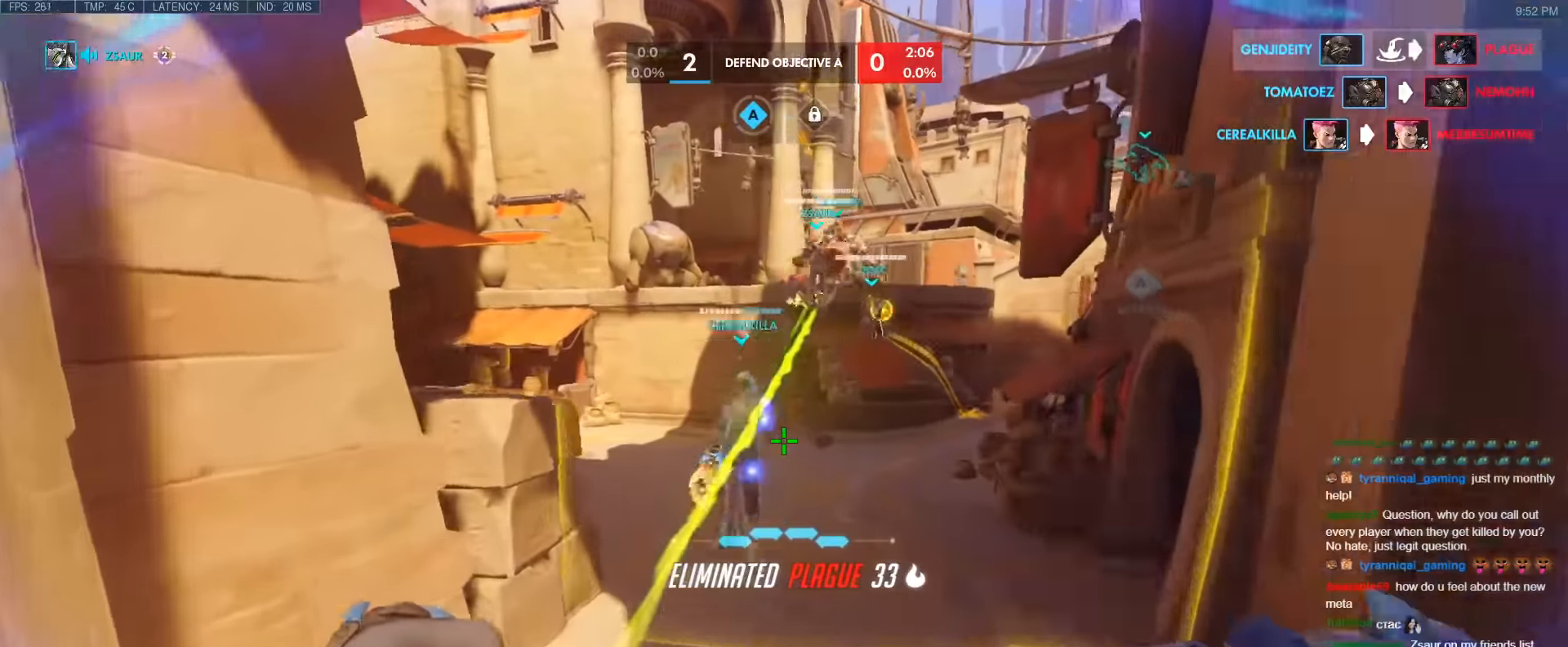
{"keys": ["a", "s"], "events": [[133, "a", "down"], [316, "w", "up"], [500, "s", "down"]]}
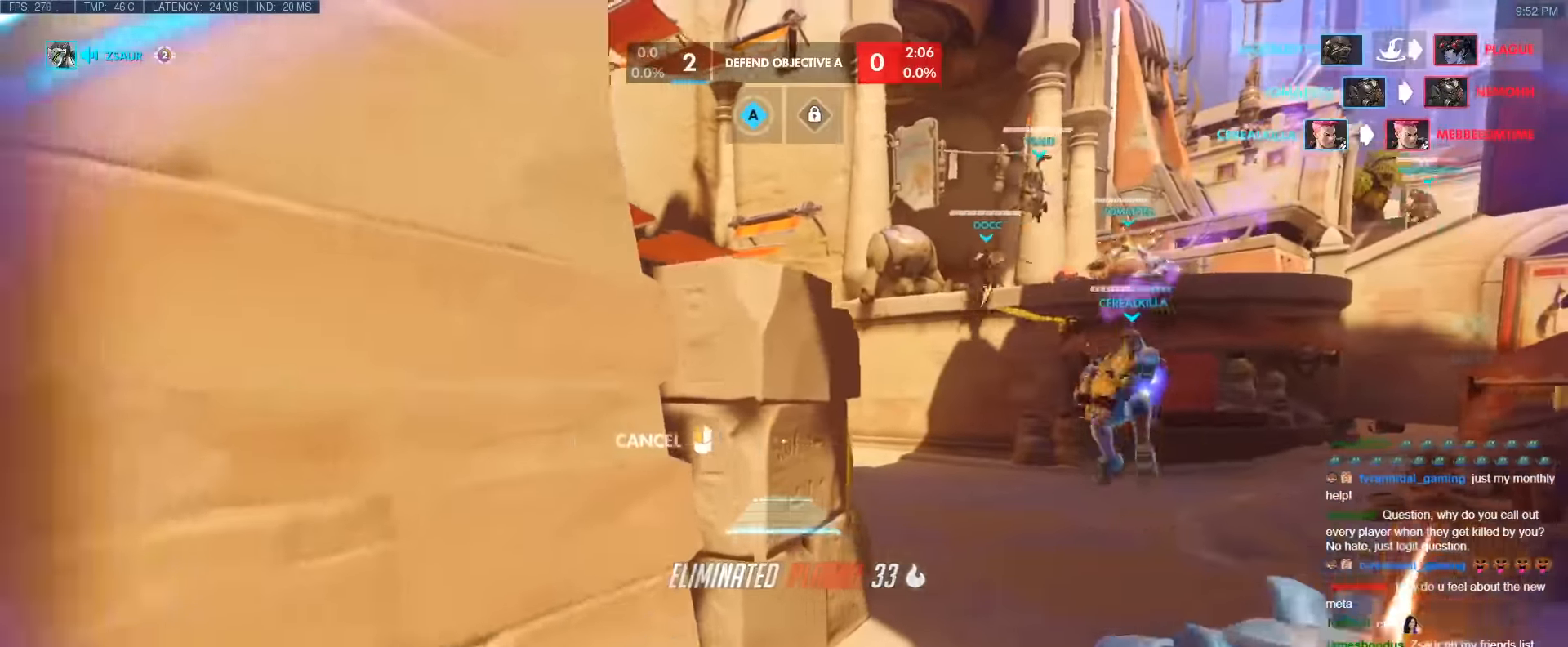
{"keys": ["a", "space"], "events": [[150, "a", "up"], [150, "d", "down"], [283, "d", "up"], [283, "s", "up"], [416, "space", "down"], [466, "a", "down"]]}
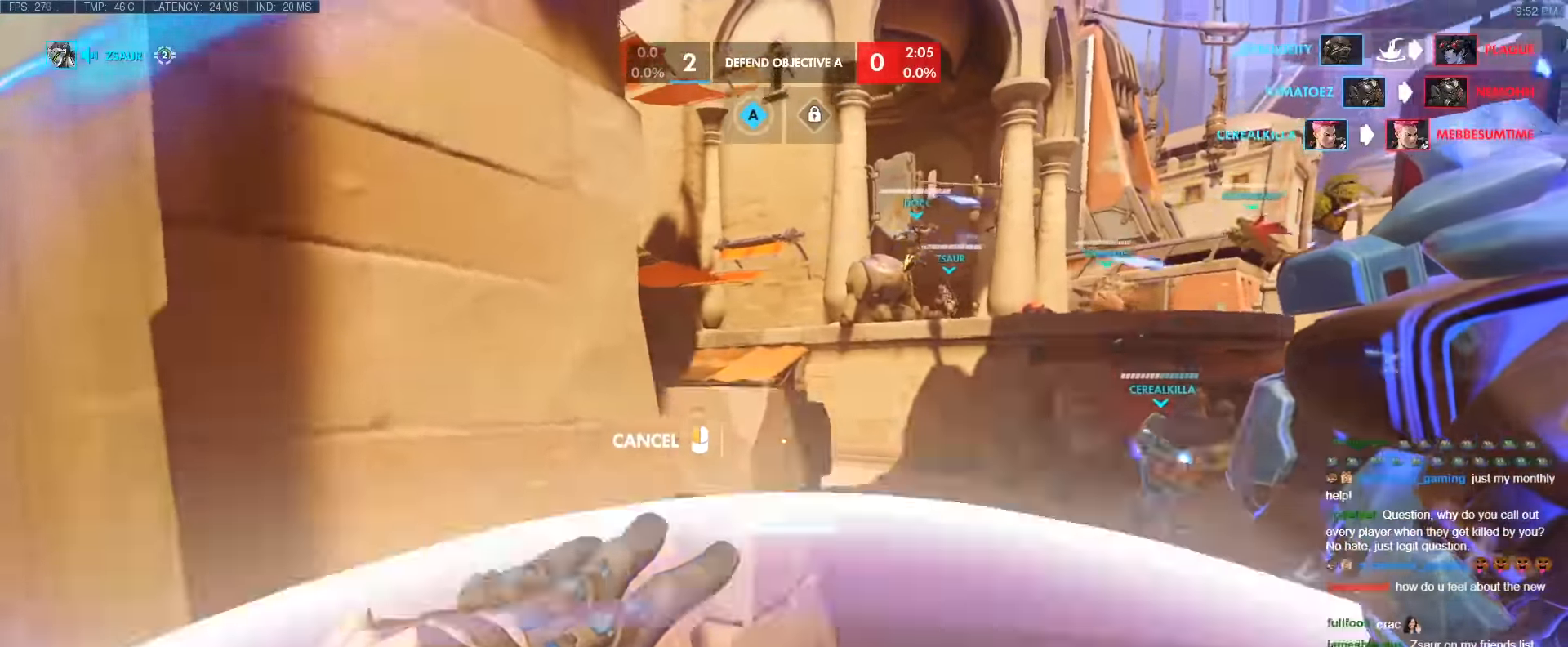
{"keys": ["space", "w"], "events": [[66, "space", "up"], [66, "w", "down"], [166, "a", "up"], [433, "space", "down"]]}
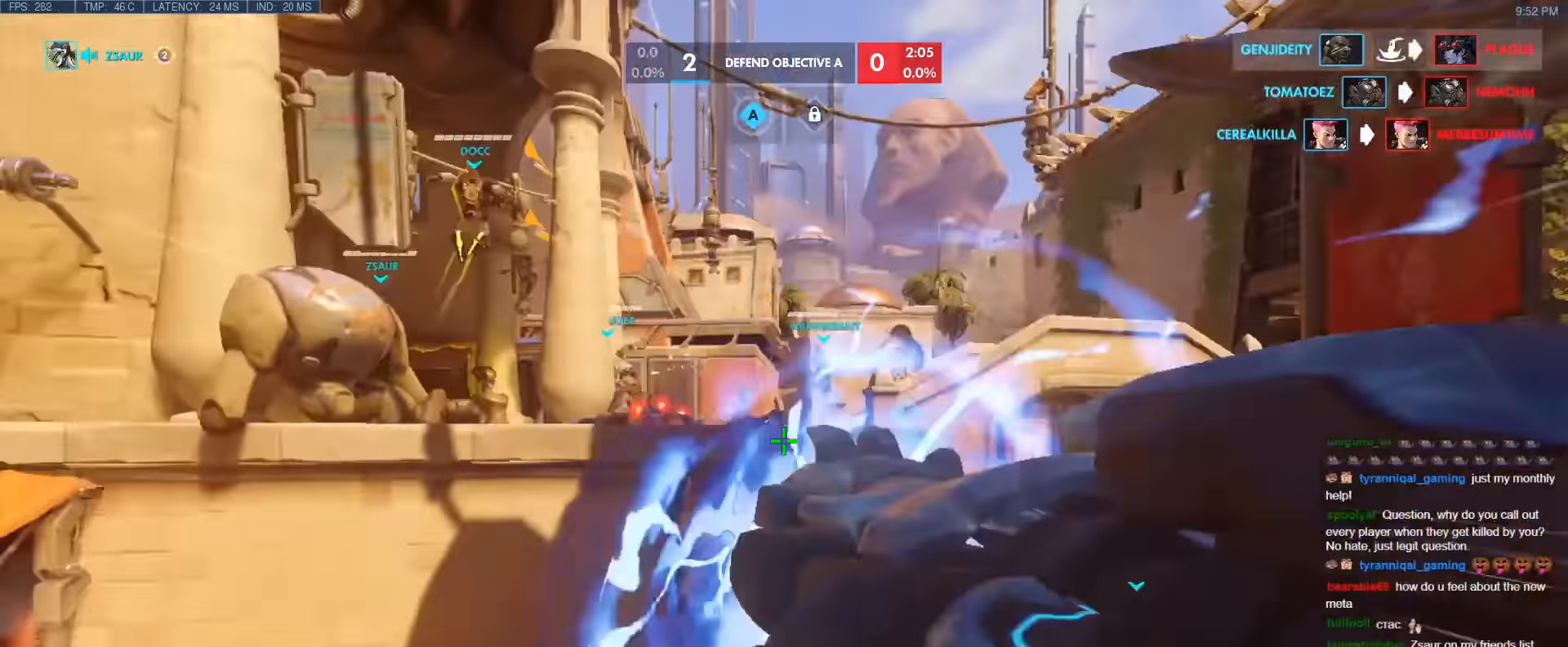
{"keys": ["w"], "events": [[83, "space", "up"], [133, "space", "down"], [266, "space", "up"], [316, "space", "down"], [416, "space", "up"]]}
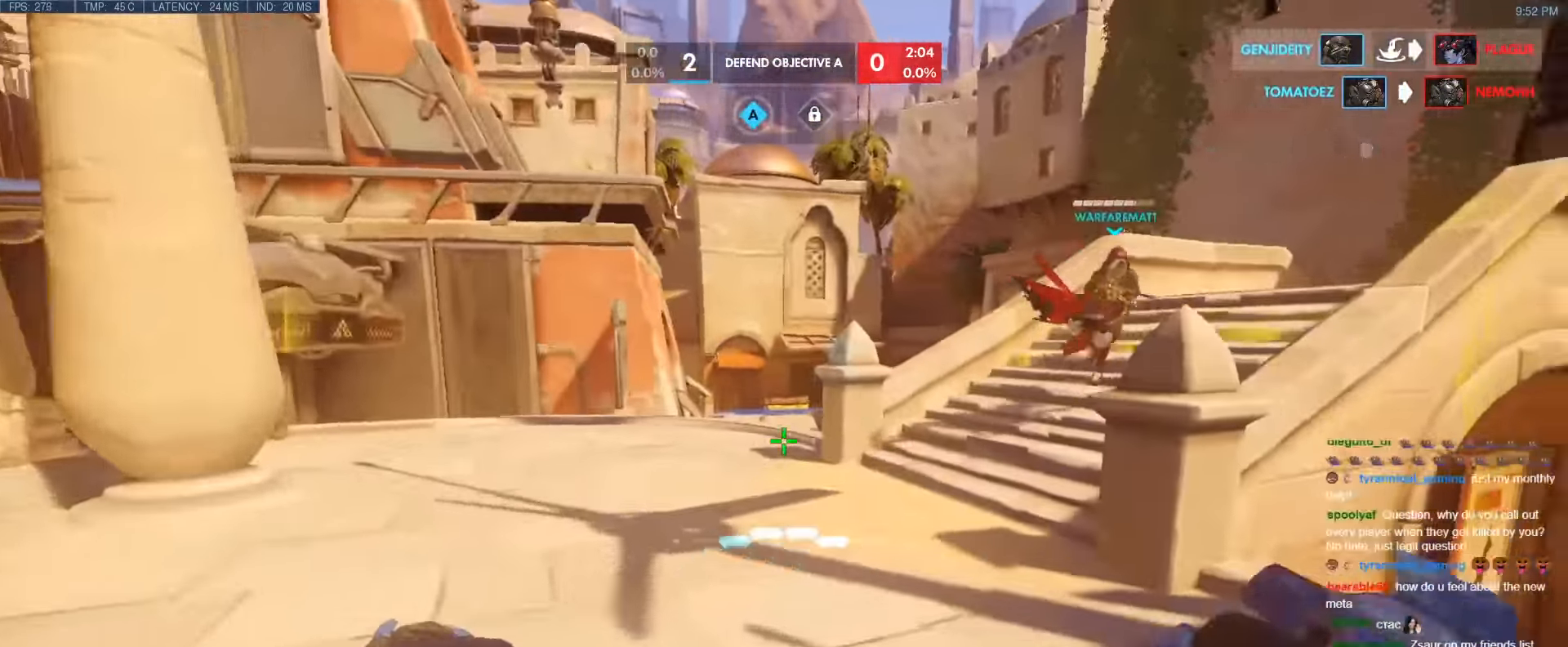
{"keys": ["tab", "w"], "events": [[50, "tab", "down"], [183, "space", "down"], [333, "space", "up"]]}
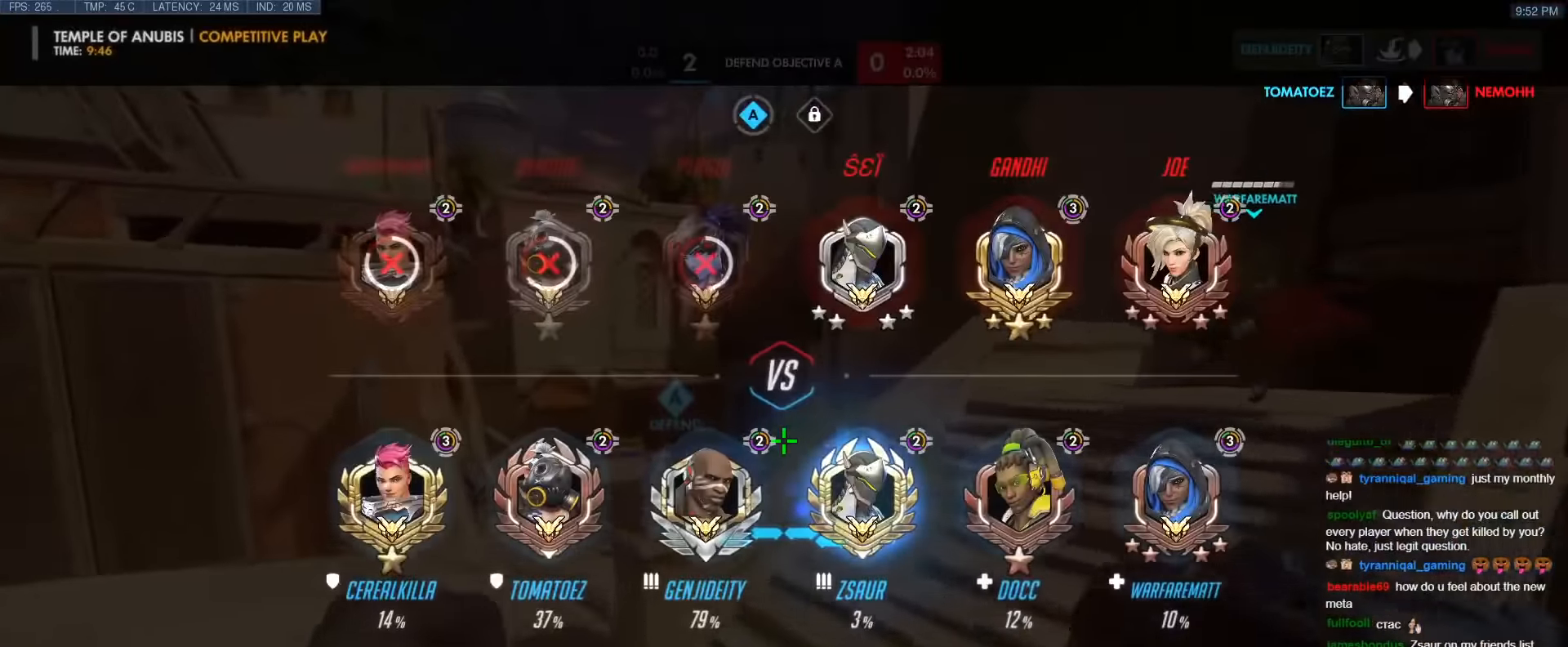
{"keys": ["d", "space", "tab", "w"], "events": [[66, "d", "down"], [200, "d", "up"], [400, "d", "down"], [400, "space", "down"]]}
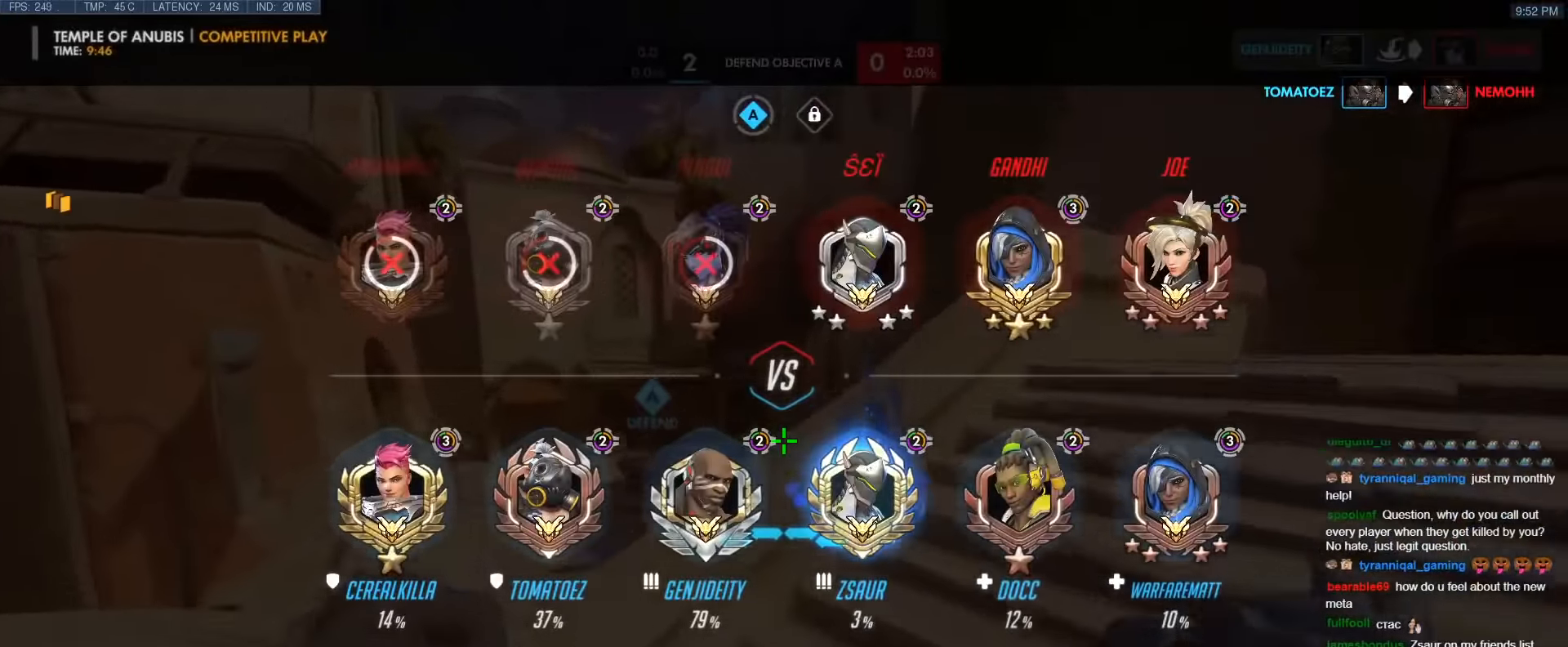
{"keys": ["tab", "w"], "events": [[133, "space", "up"], [183, "d", "up"], [266, "r", "down"], [416, "r", "up"]]}
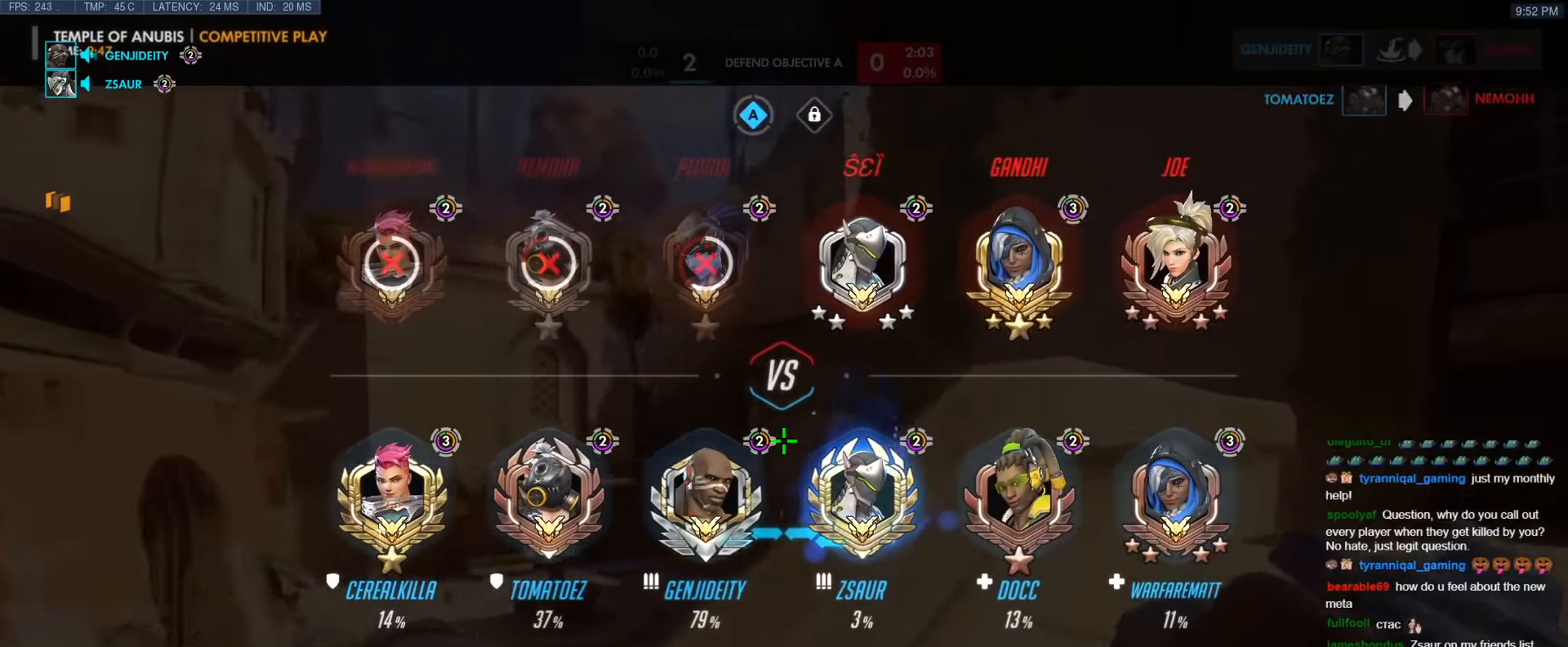
{"keys": ["tab", "w"], "events": []}
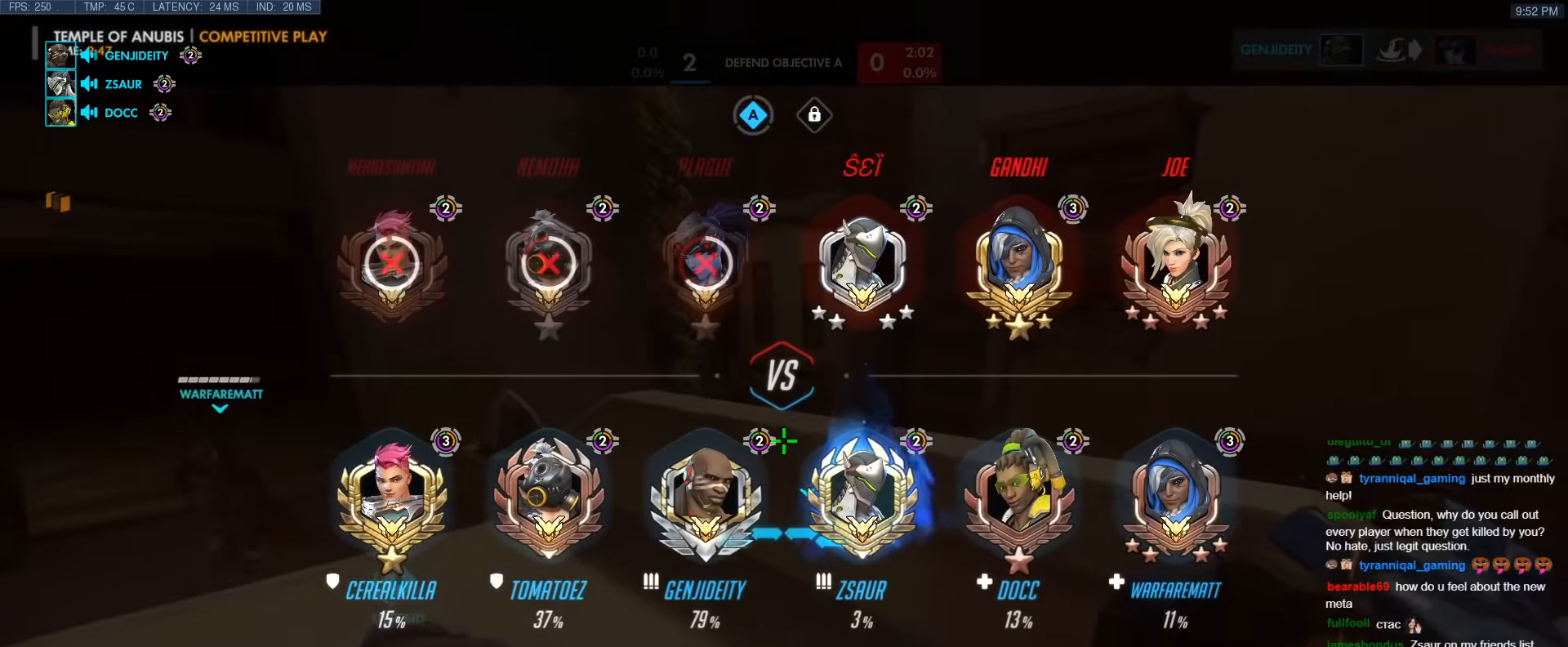
{"keys": ["w"], "events": [[400, "tab", "up"]]}
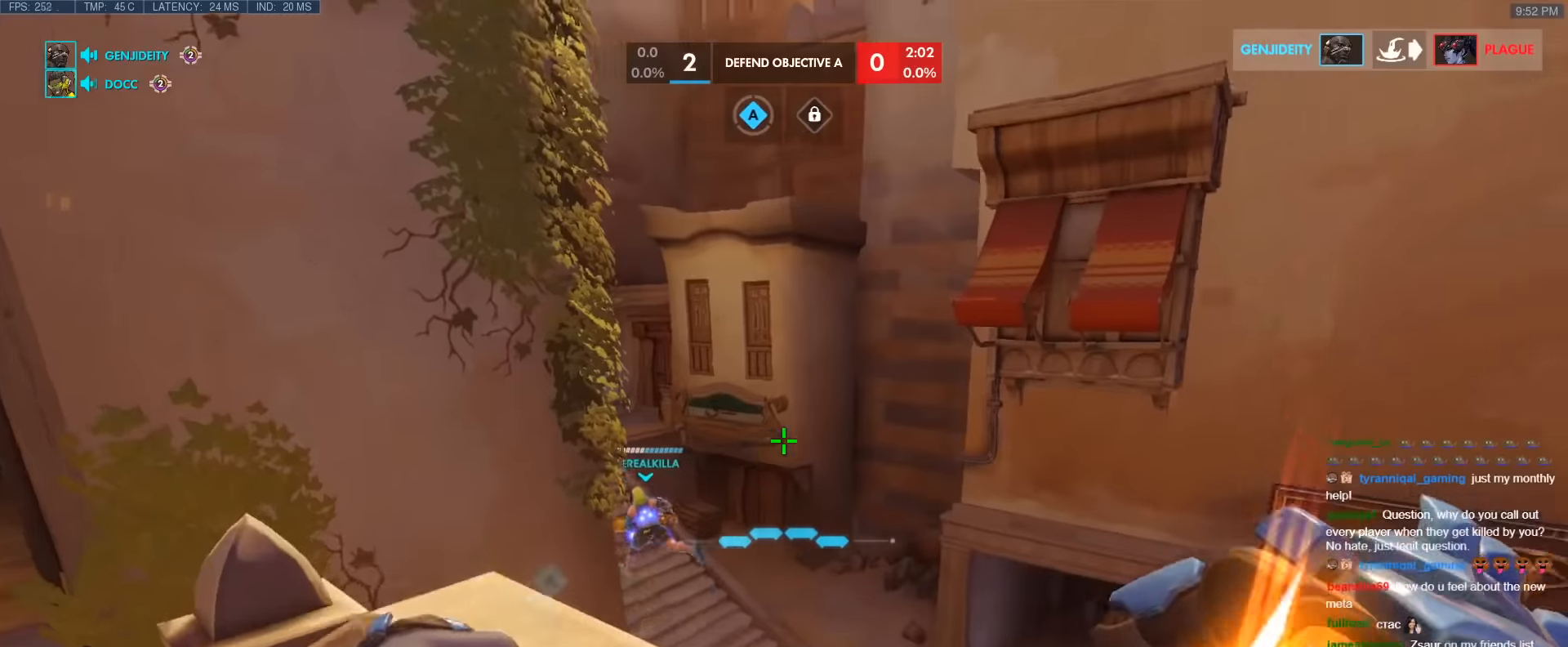
{"keys": ["shift", "w"], "events": [[83, "w", "up"], [266, "space", "down"], [366, "w", "down"], [416, "shift", "down"], [500, "space", "up"]]}
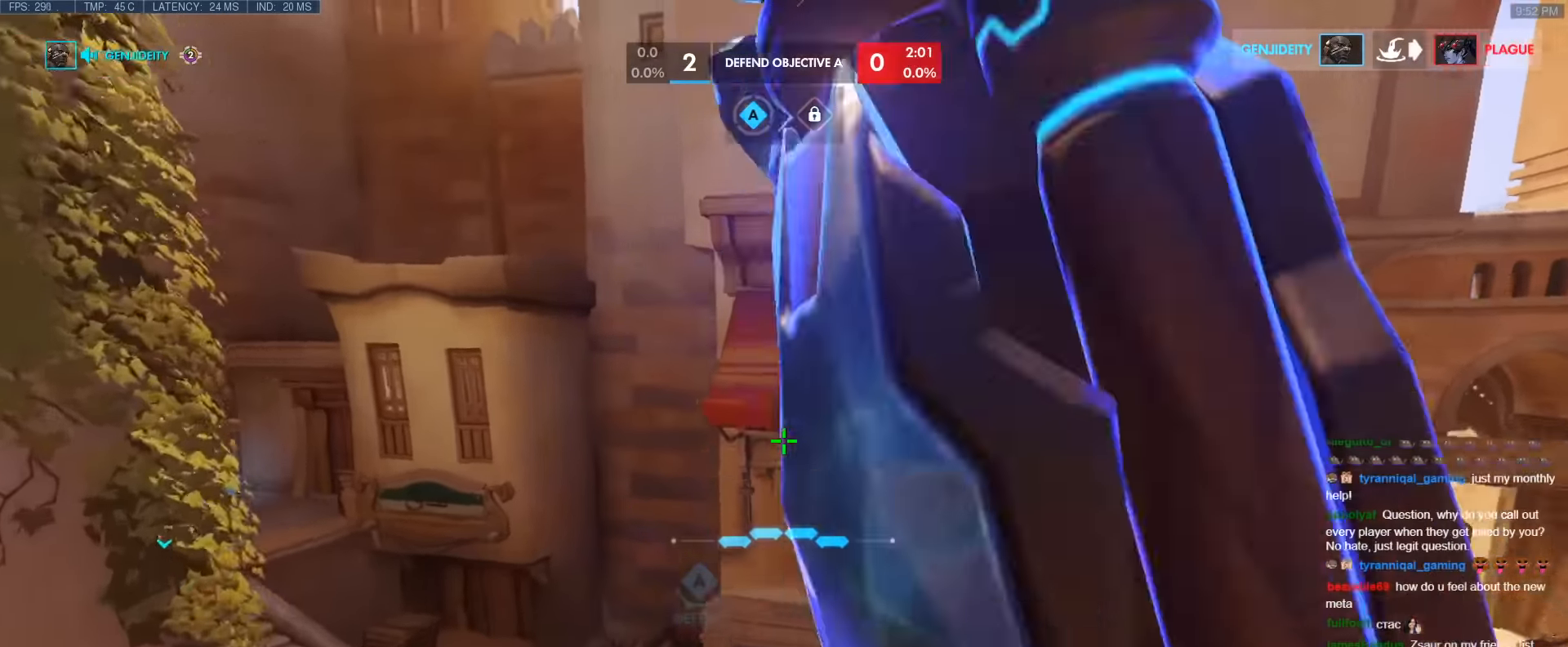
{"keys": ["e", "tab", "w"], "events": [[50, "shift", "up"], [333, "tab", "down"], [416, "e", "down"]]}
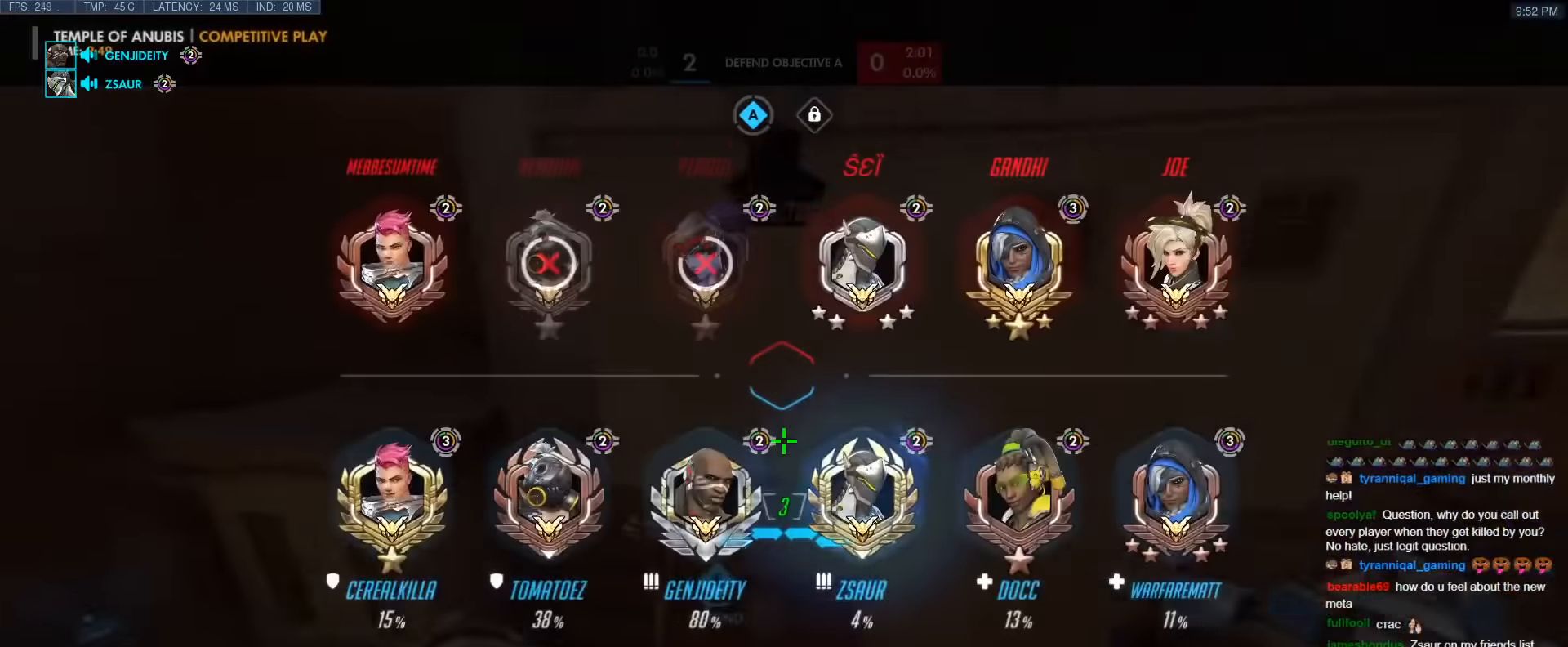
{"keys": ["tab"], "events": [[66, "e", "up"], [166, "w", "up"]]}
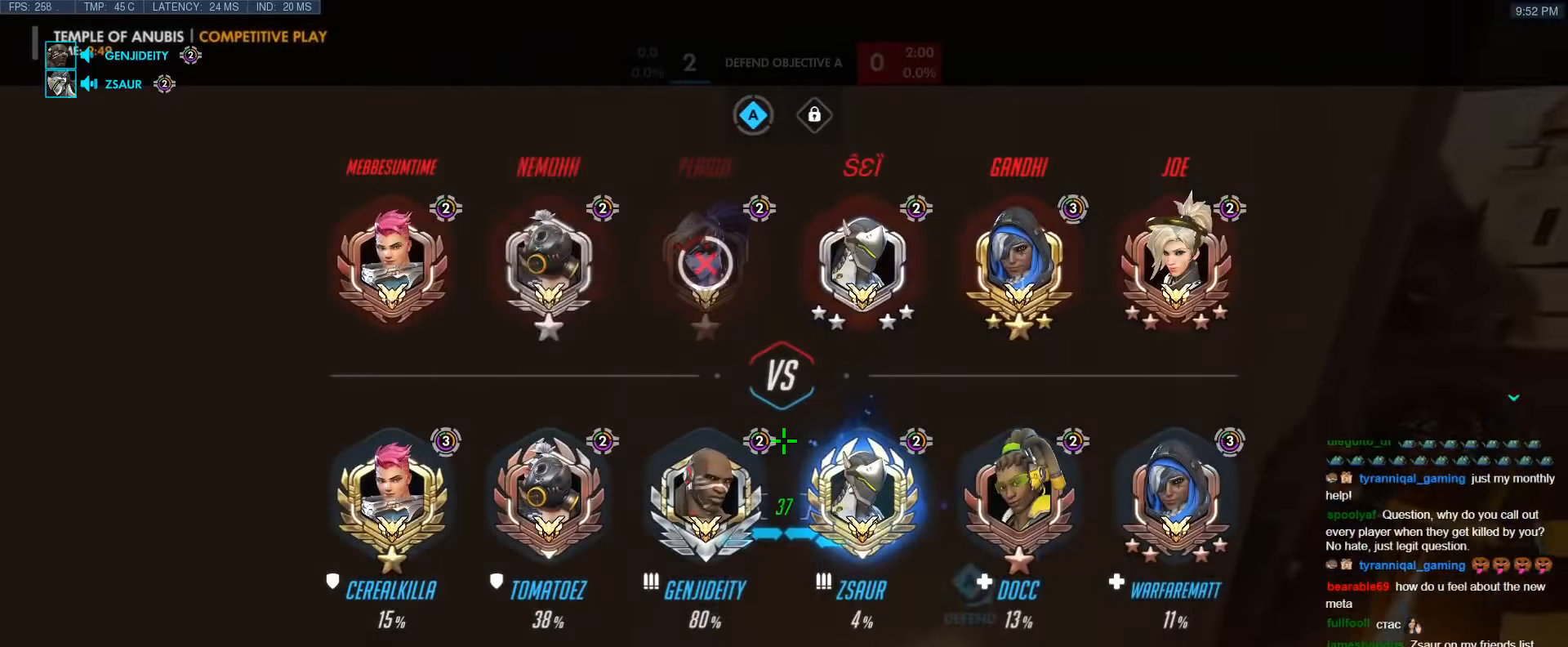
{"keys": [], "events": [[33, "tab", "up"]]}
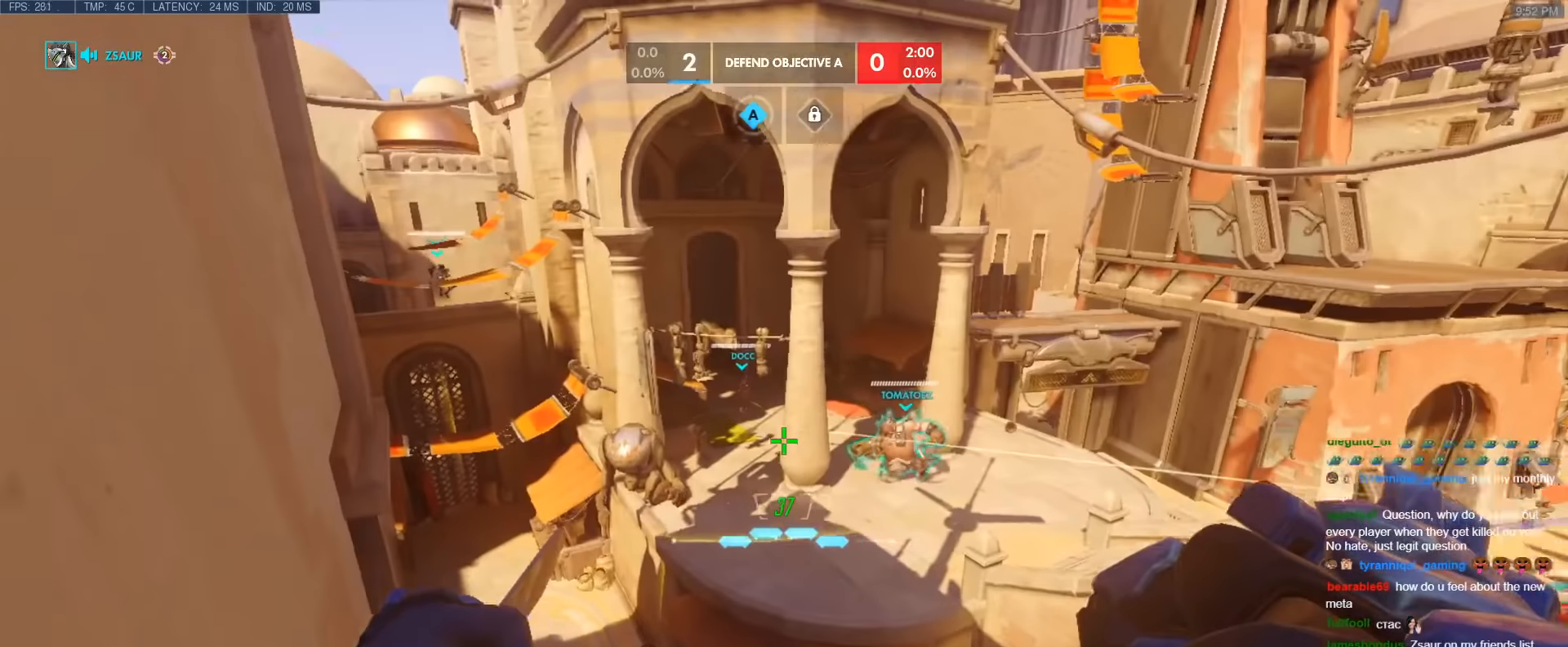
{"keys": [], "events": []}
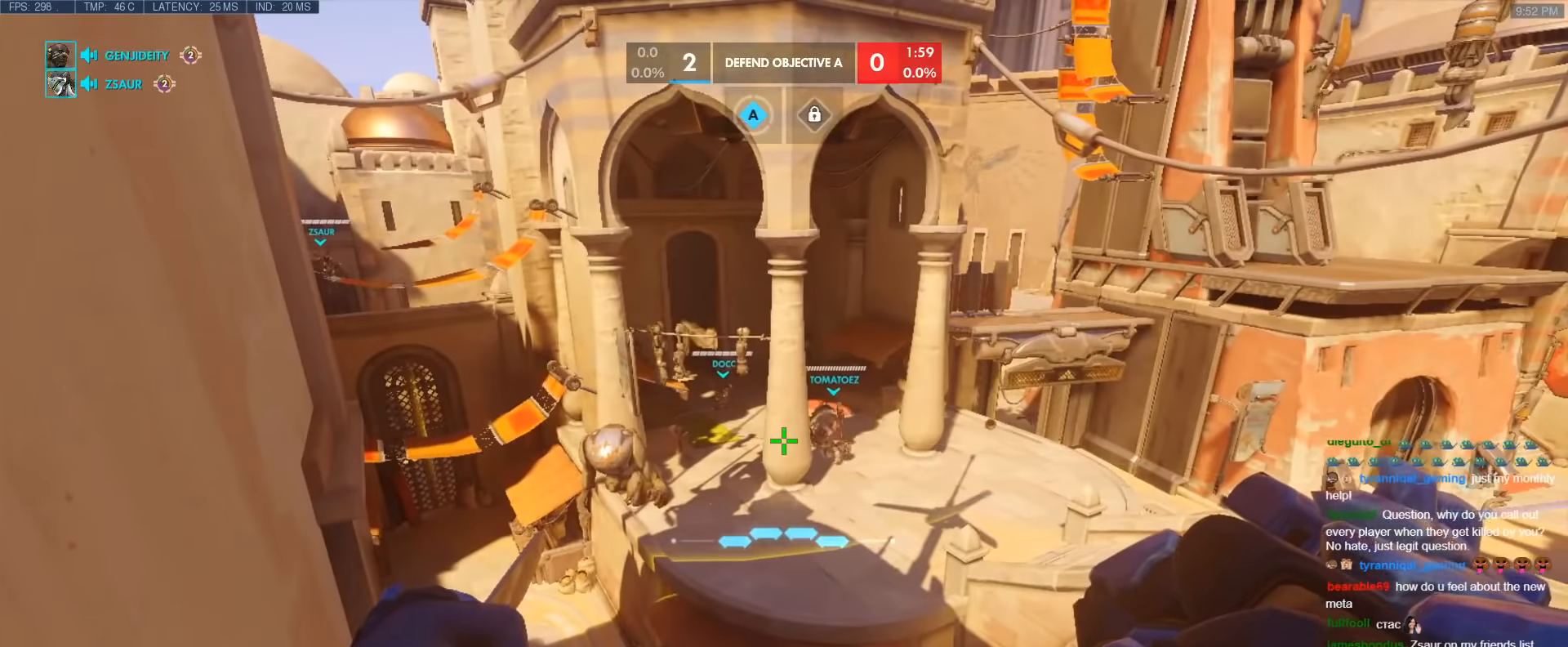
{"keys": [], "events": []}
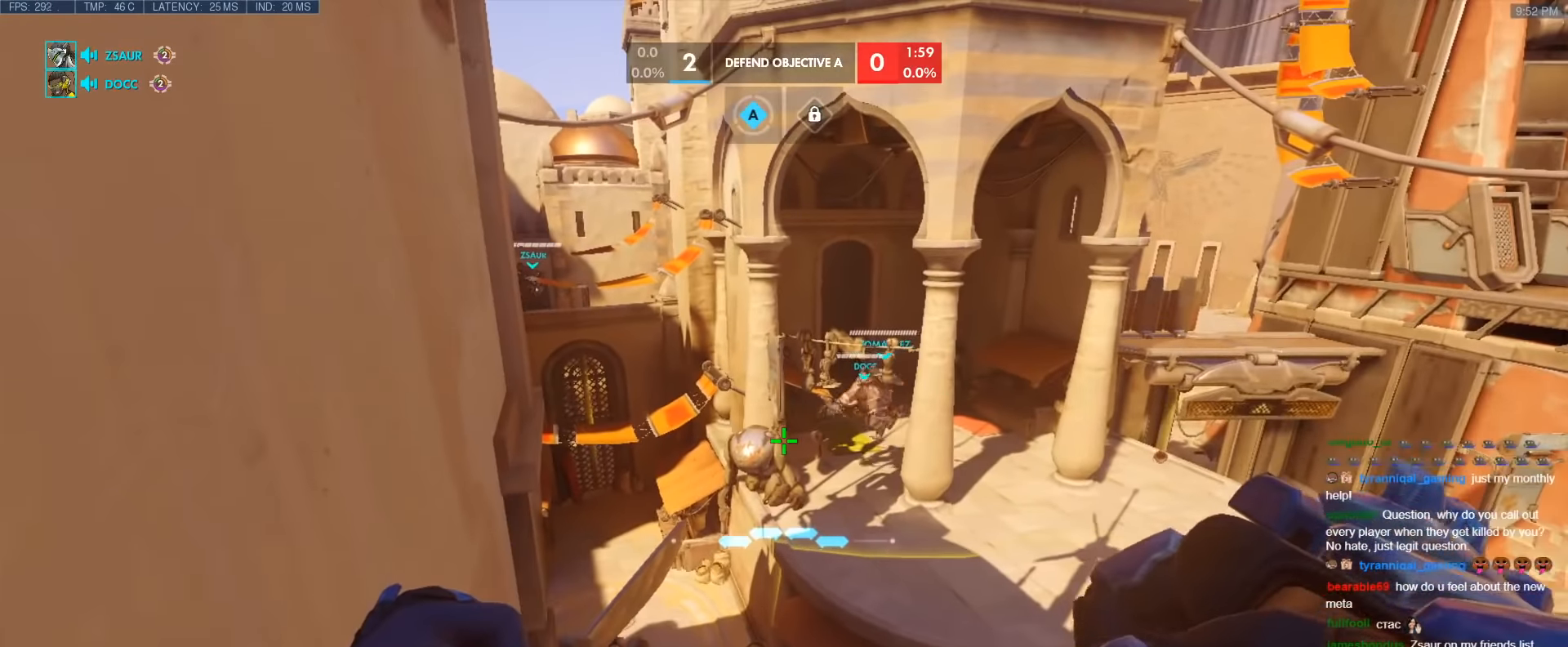
{"keys": ["tab"], "events": [[316, "1", "down"], [316, "tab", "down"], [416, "1", "up"]]}
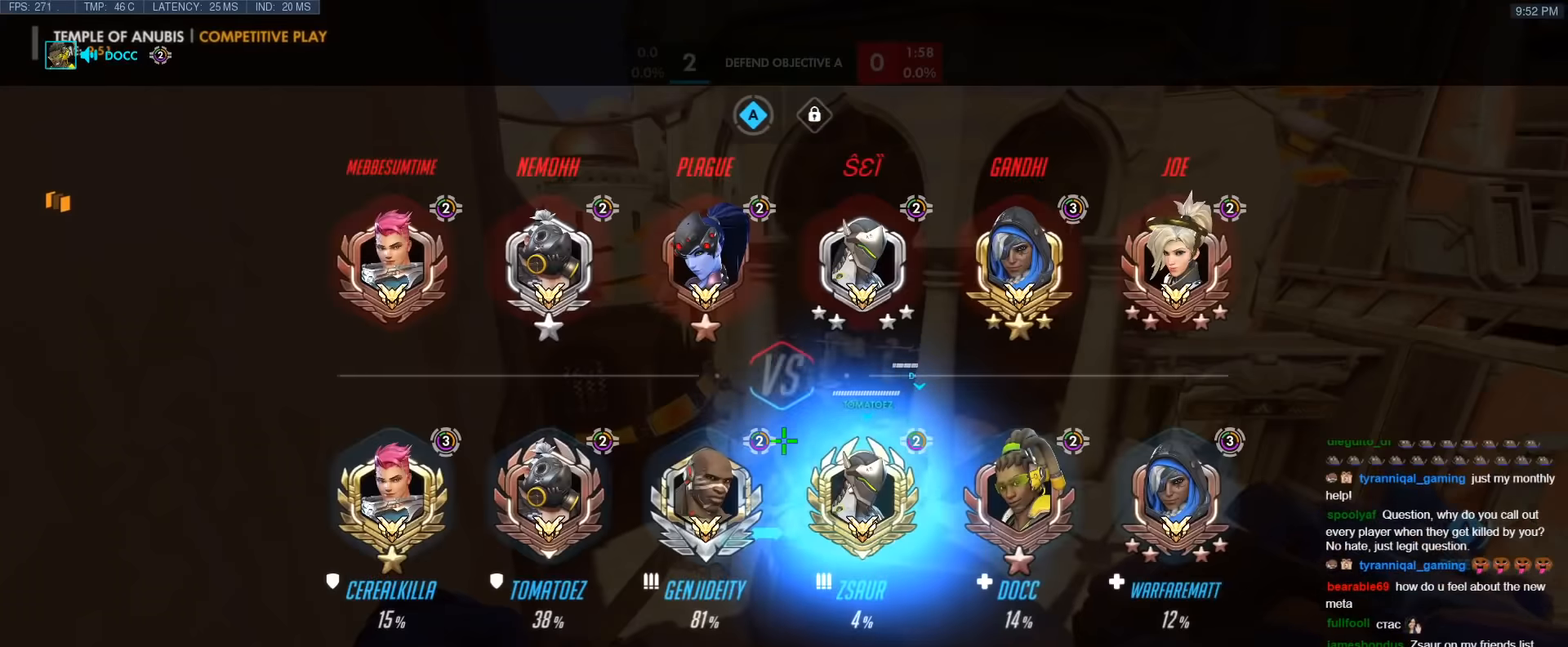
{"keys": ["tab"], "events": [[283, "s", "down"], [383, "s", "up"]]}
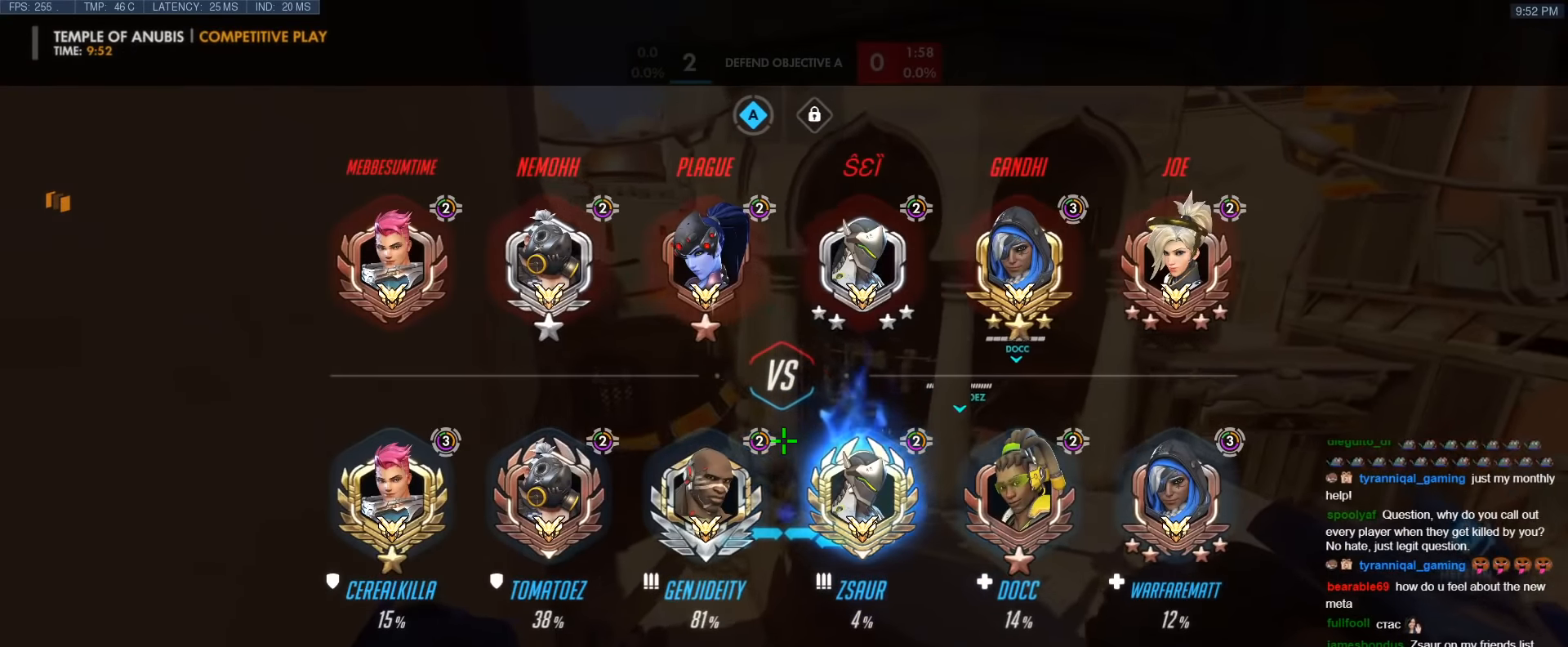
{"keys": [], "events": [[300, "tab", "up"]]}
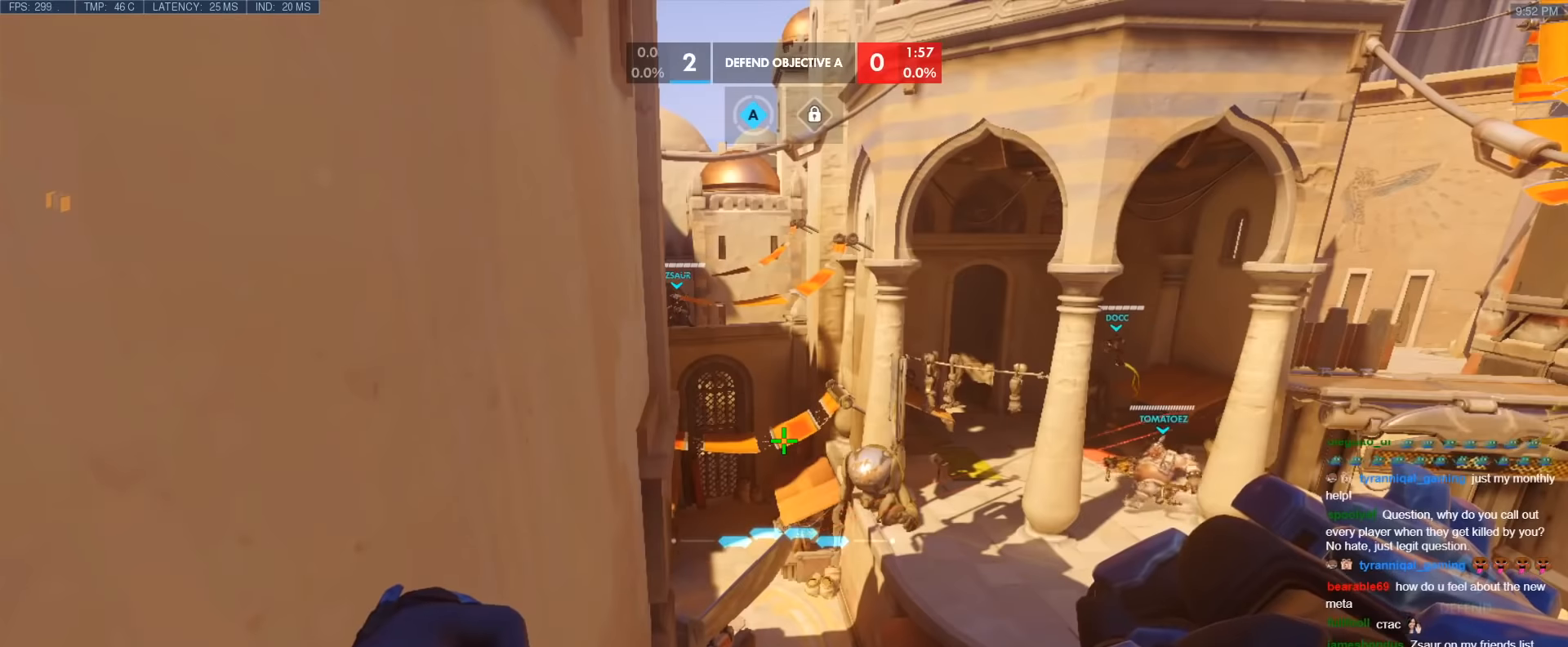
{"keys": ["tab"], "events": [[216, "tab", "down"]]}
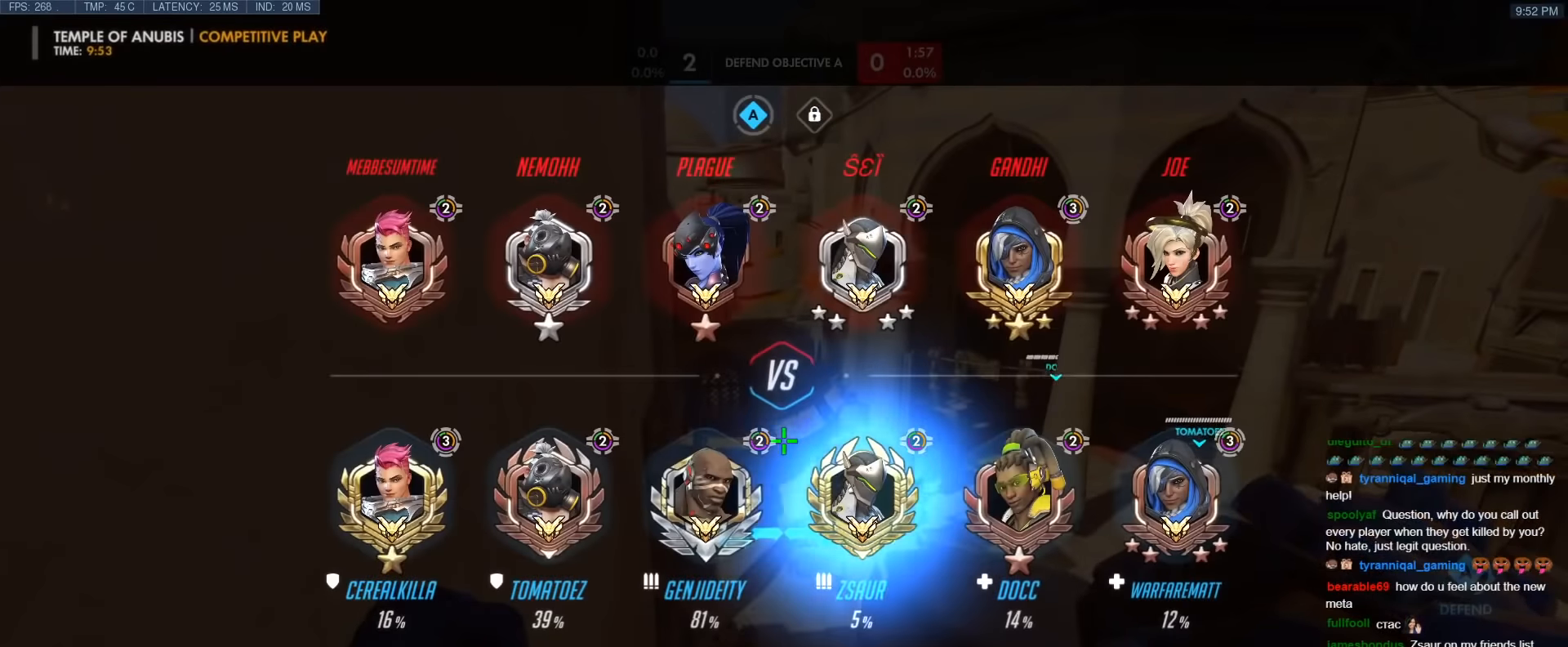
{"keys": ["tab"], "events": []}
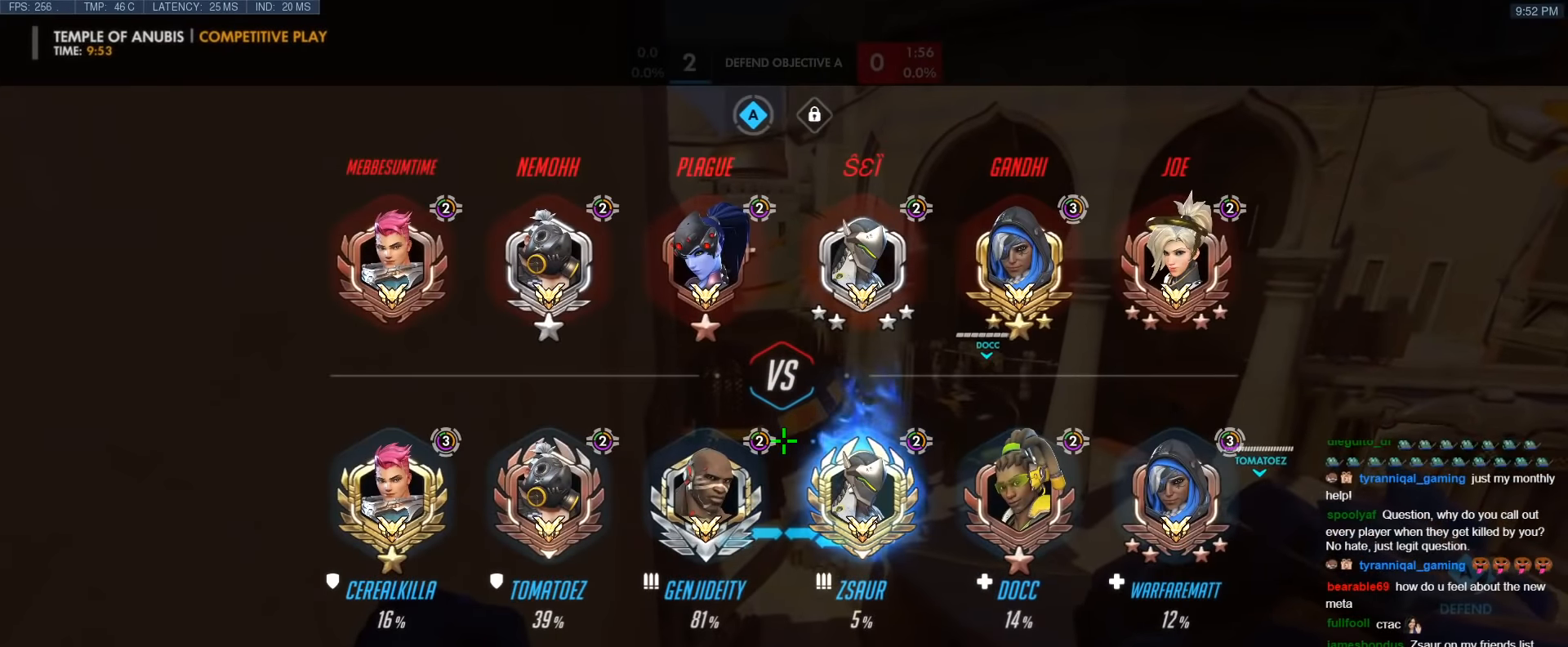
{"keys": [], "events": [[166, "tab", "up"]]}
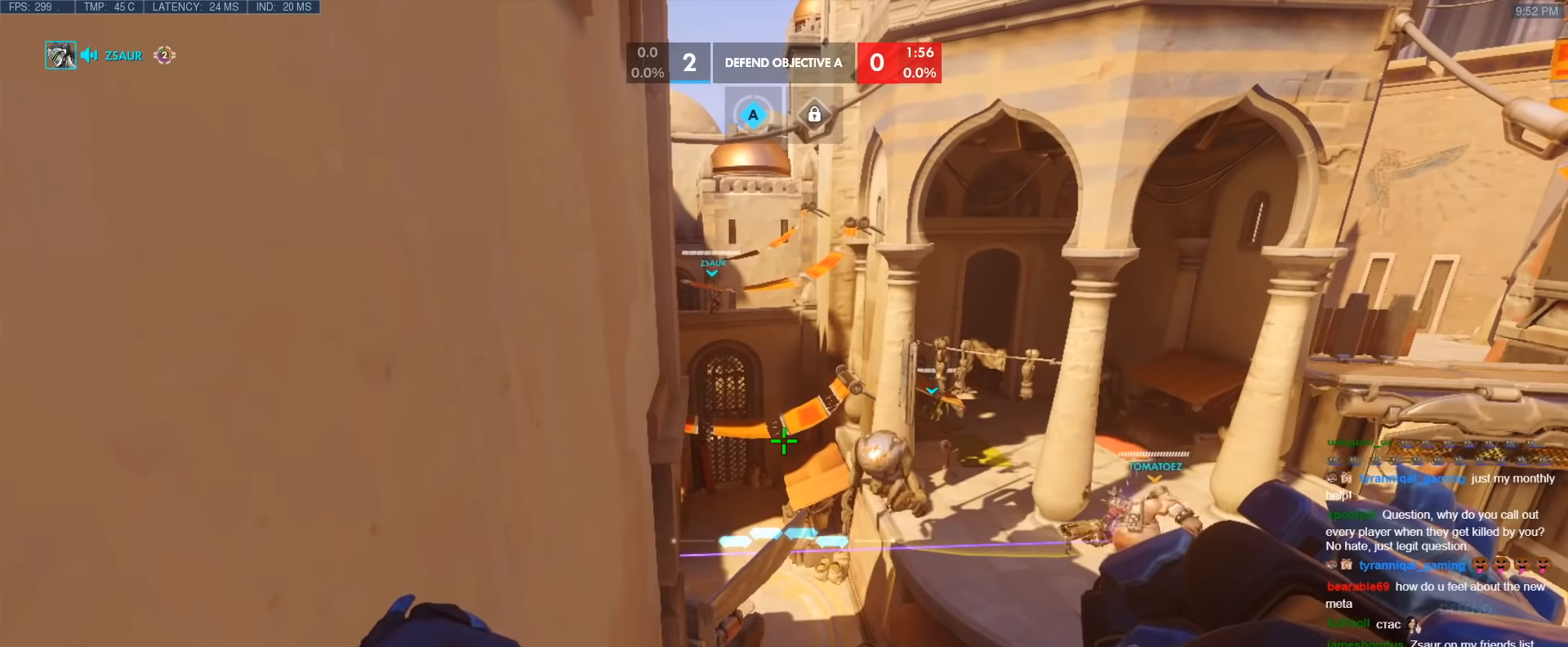
{"keys": [], "events": [[366, "s", "down"], [416, "s", "up"]]}
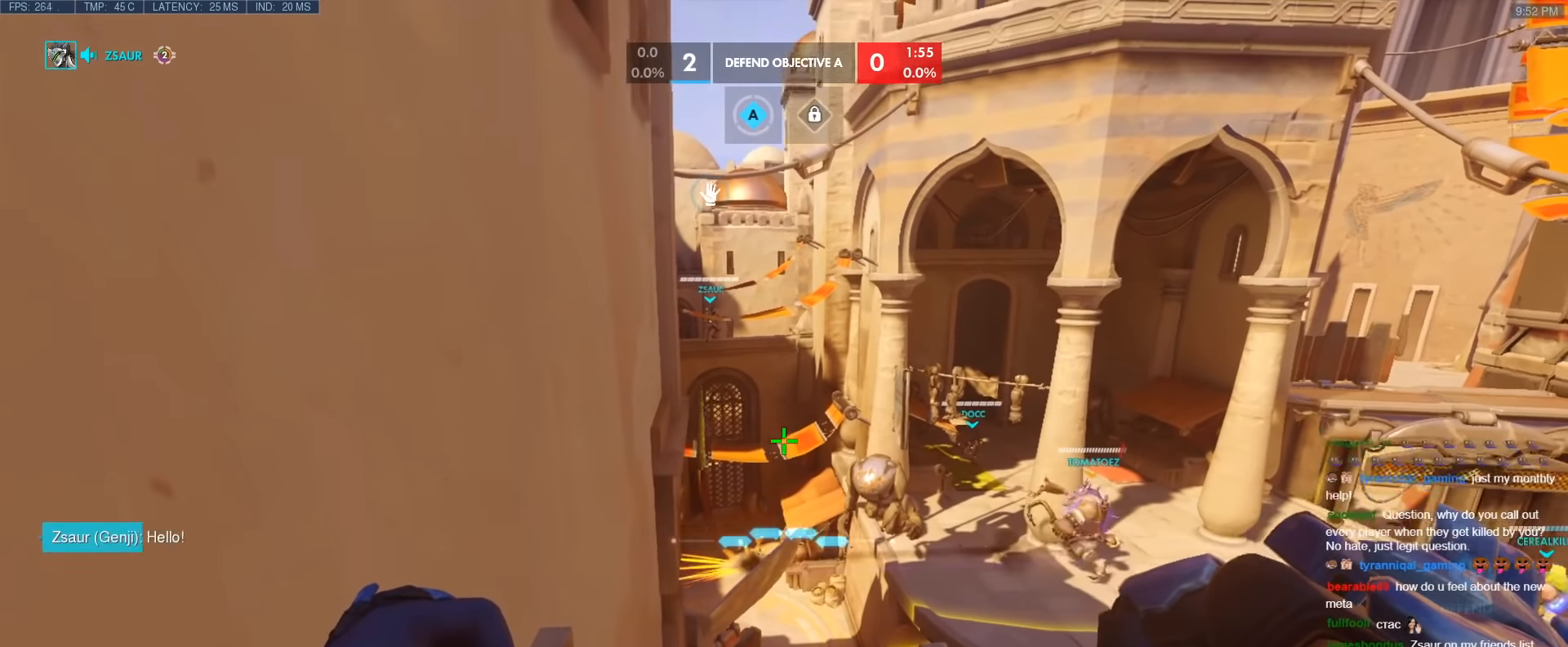
{"keys": [], "events": []}
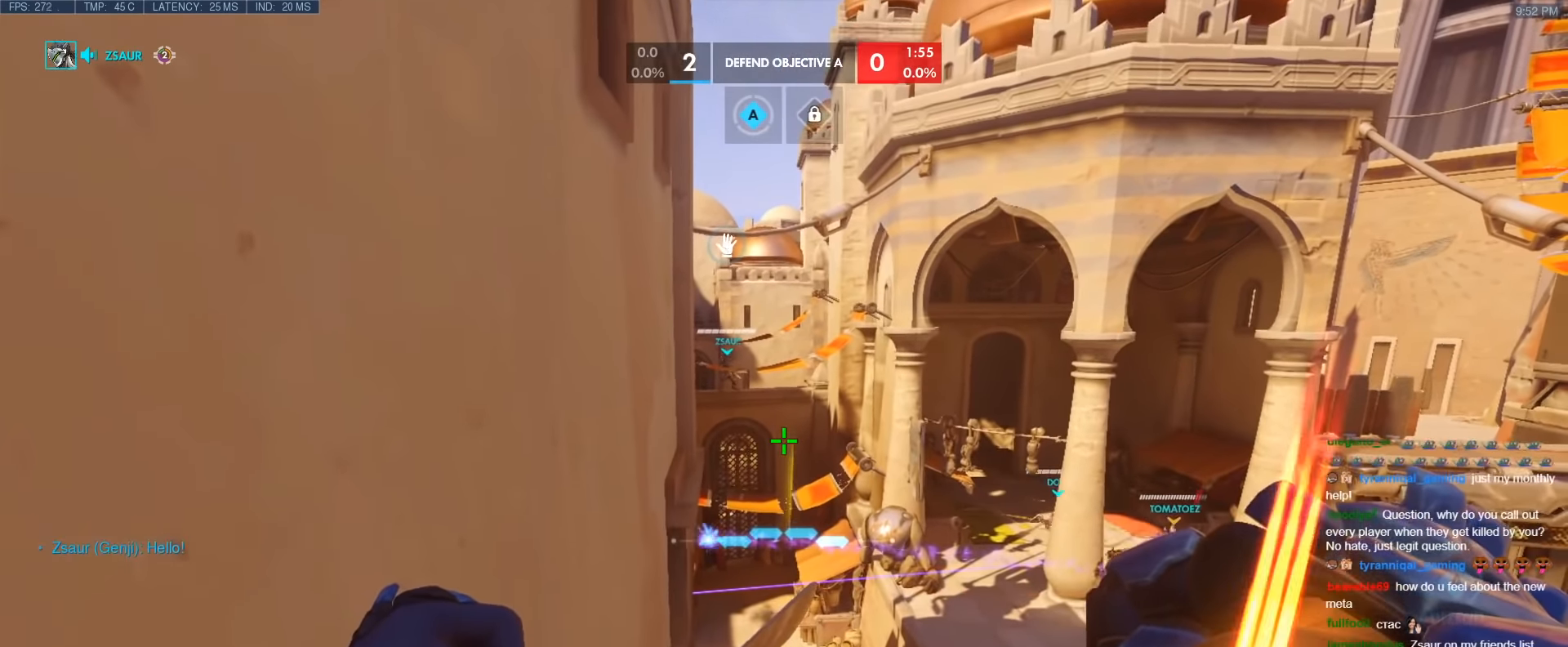
{"keys": ["tab"], "events": [[116, "tab", "down"]]}
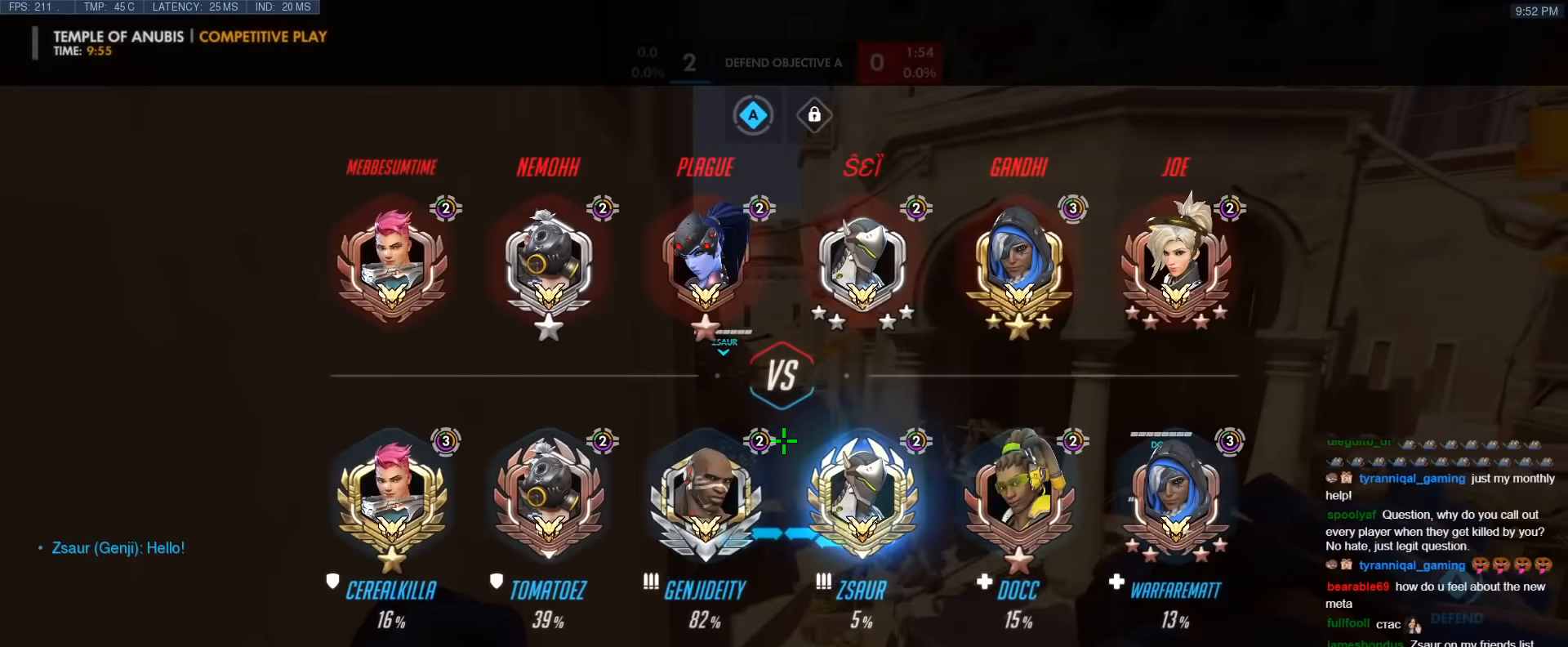
{"keys": [], "events": [[83, "tab", "up"], [217, "d", "down"], [217, "w", "down"], [317, "d", "up"], [367, "w", "up"]]}
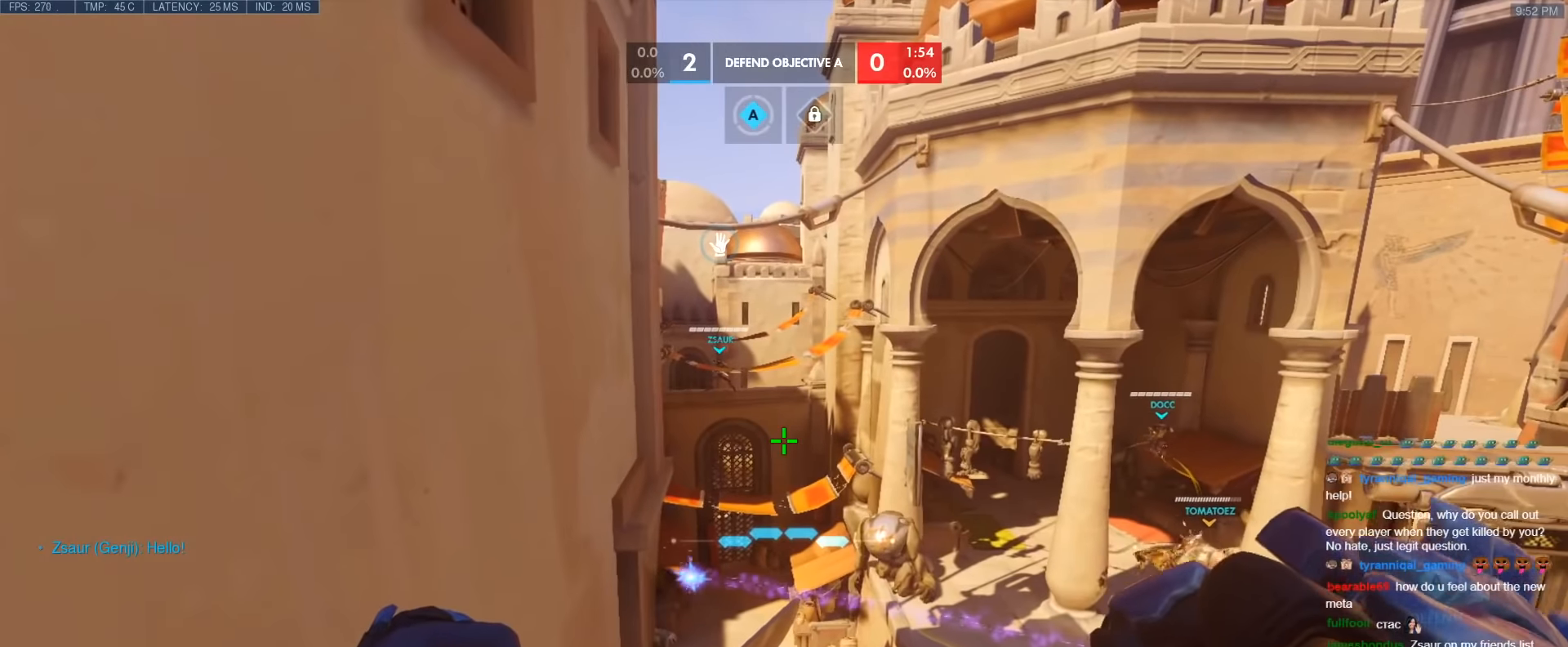
{"keys": ["d"], "events": [[100, "s", "down"], [150, "a", "down"], [233, "a", "up"], [233, "s", "up"], [467, "d", "down"]]}
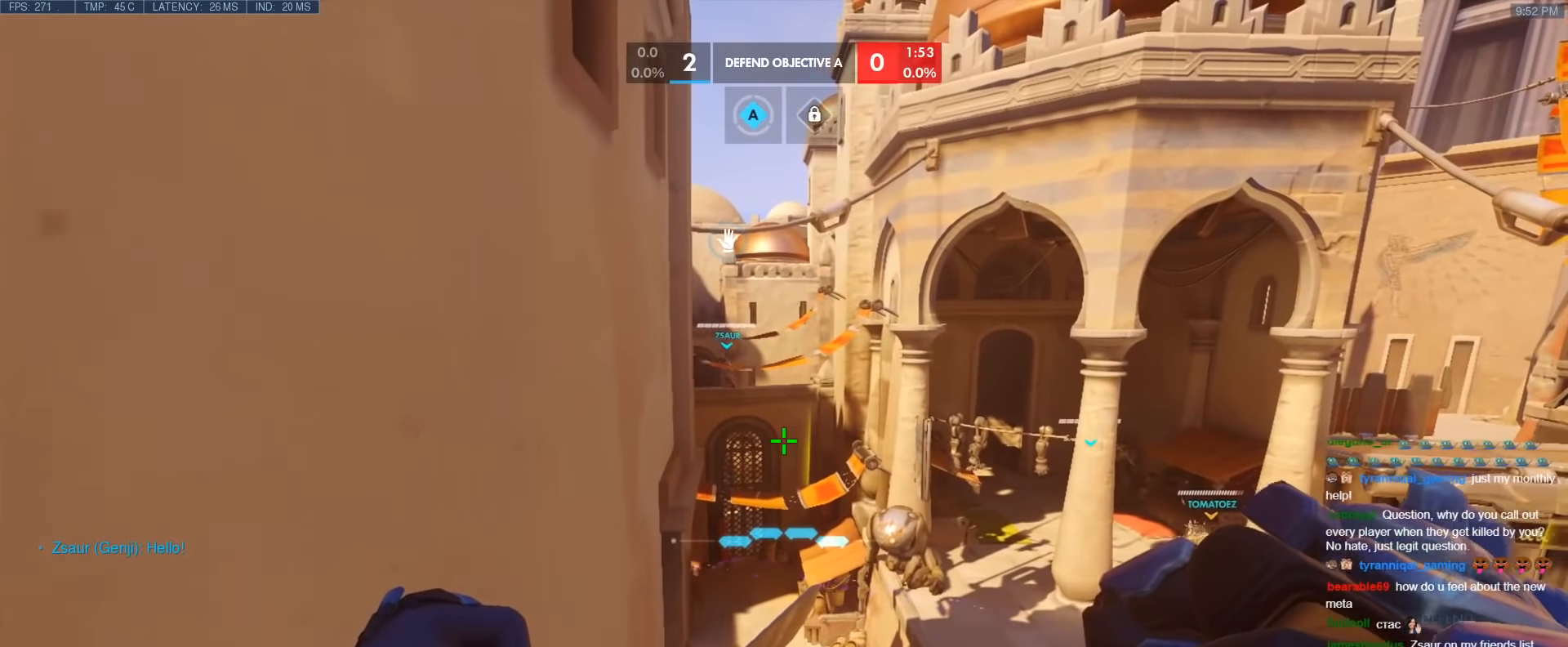
{"keys": [], "events": [[17, "w", "down"], [117, "d", "up"], [167, "w", "up"], [350, "w", "down"], [433, "w", "up"]]}
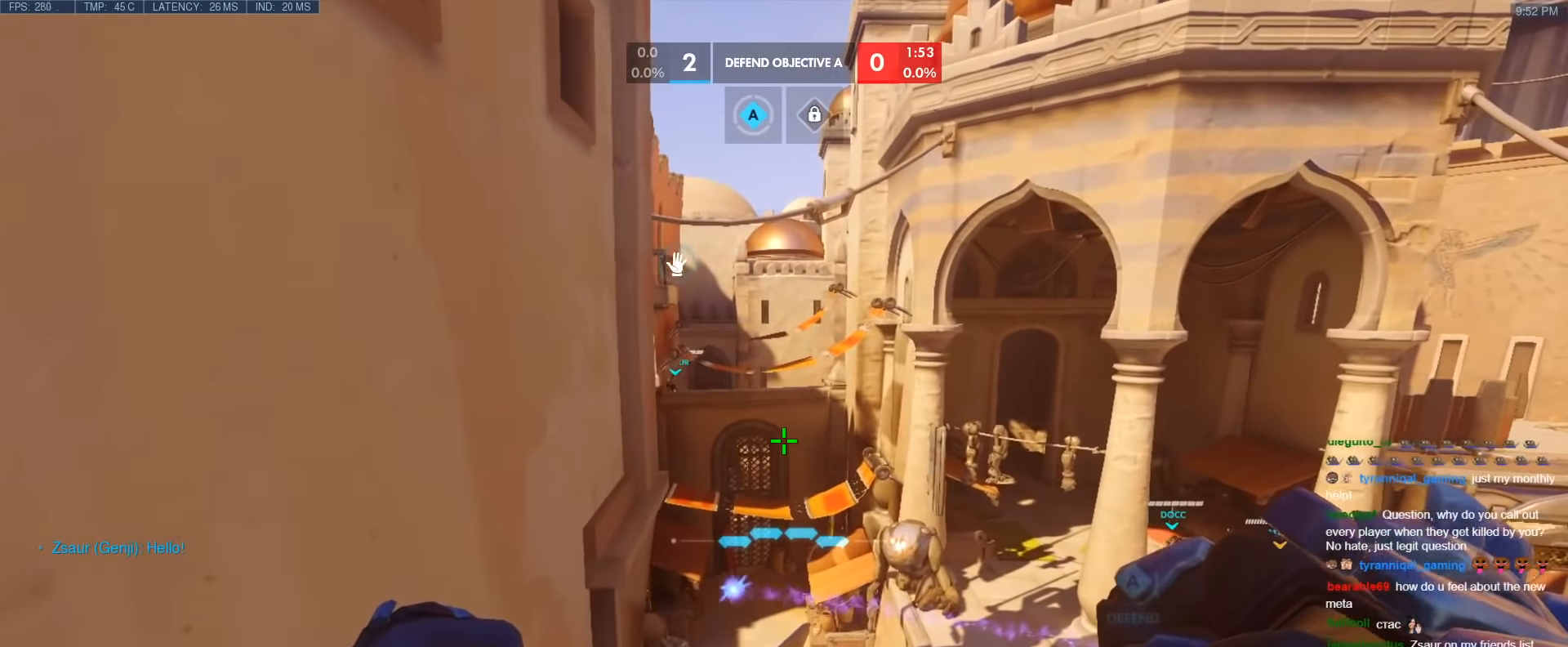
{"keys": [], "events": [[33, "s", "down"], [83, "a", "down"], [217, "a", "up"], [267, "s", "up"], [367, "d", "down"], [450, "d", "up"]]}